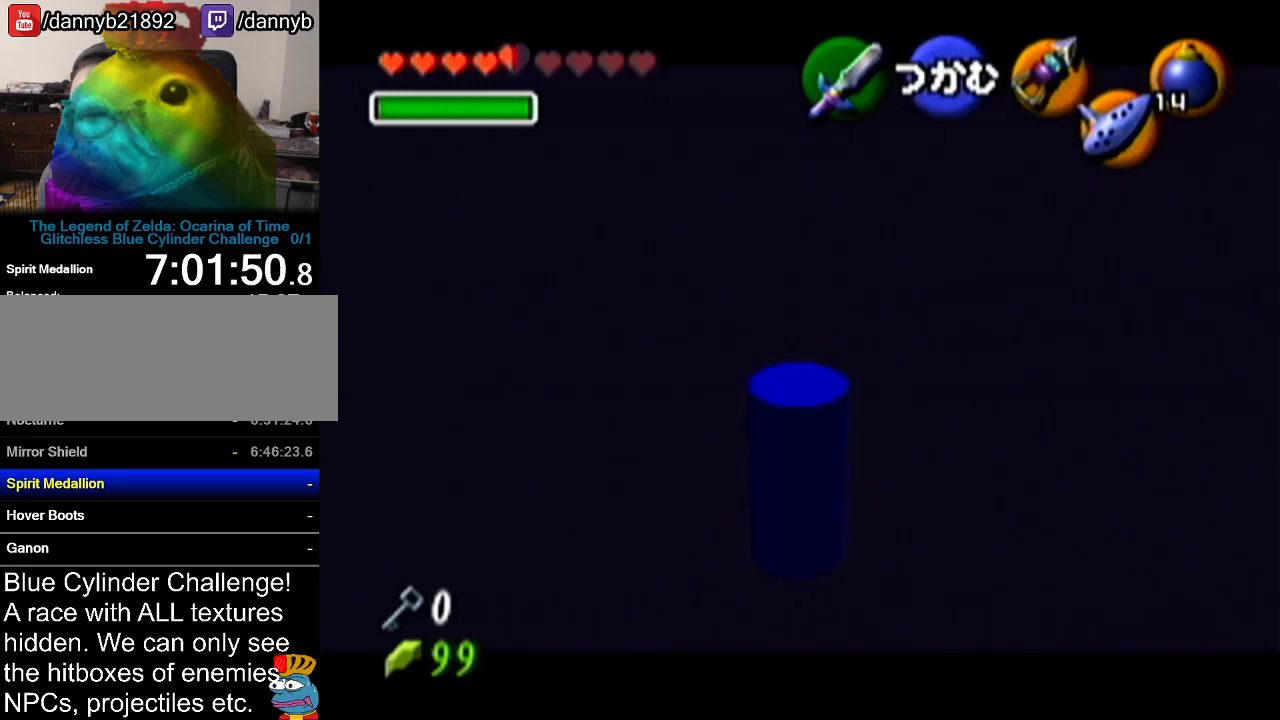
Gameplay with a controller (Nintendo layout); each line is a JSON object with the inputs held at the frame after it. "events" lists button and stick changes between this image and that frame as [ms after this image, input, new state], when the widget could be followed in between. Not read: L3 R3.
{"buttons": ["A"], "left_stick": "center", "events": [[433, "Z", "up"]]}
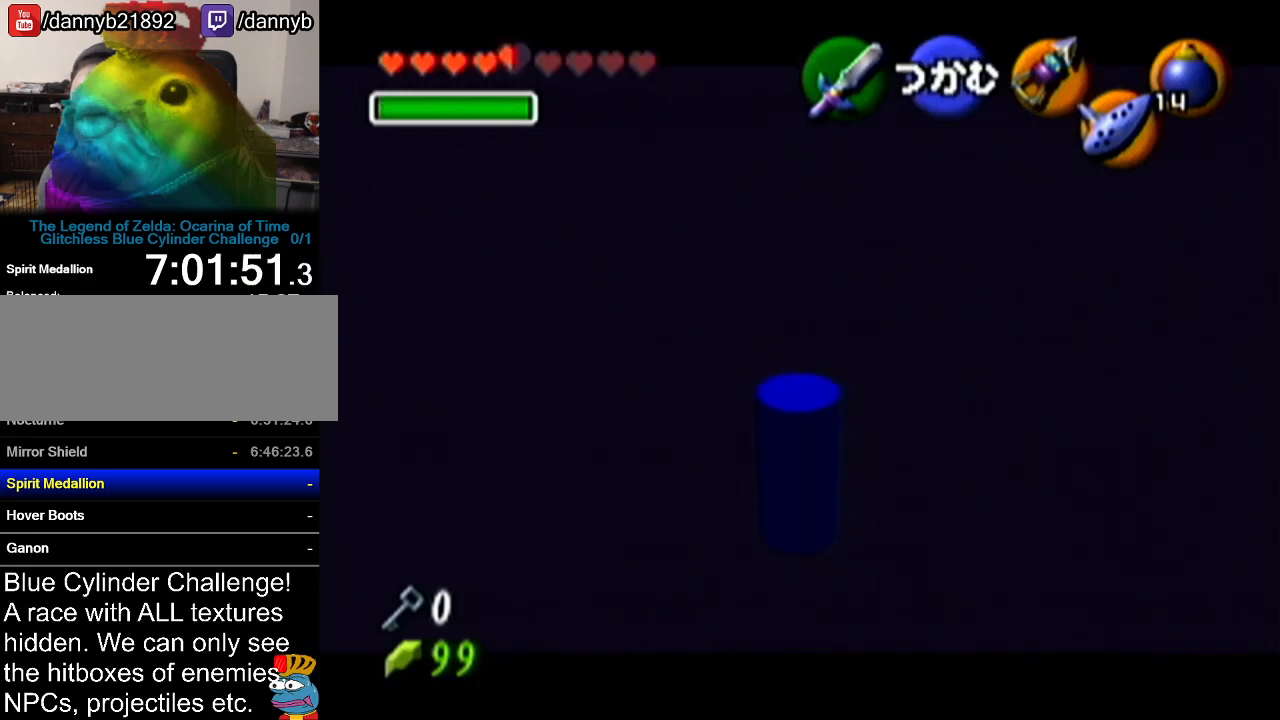
{"buttons": ["A"], "left_stick": "up", "events": [[200, "left_stick", "up"]]}
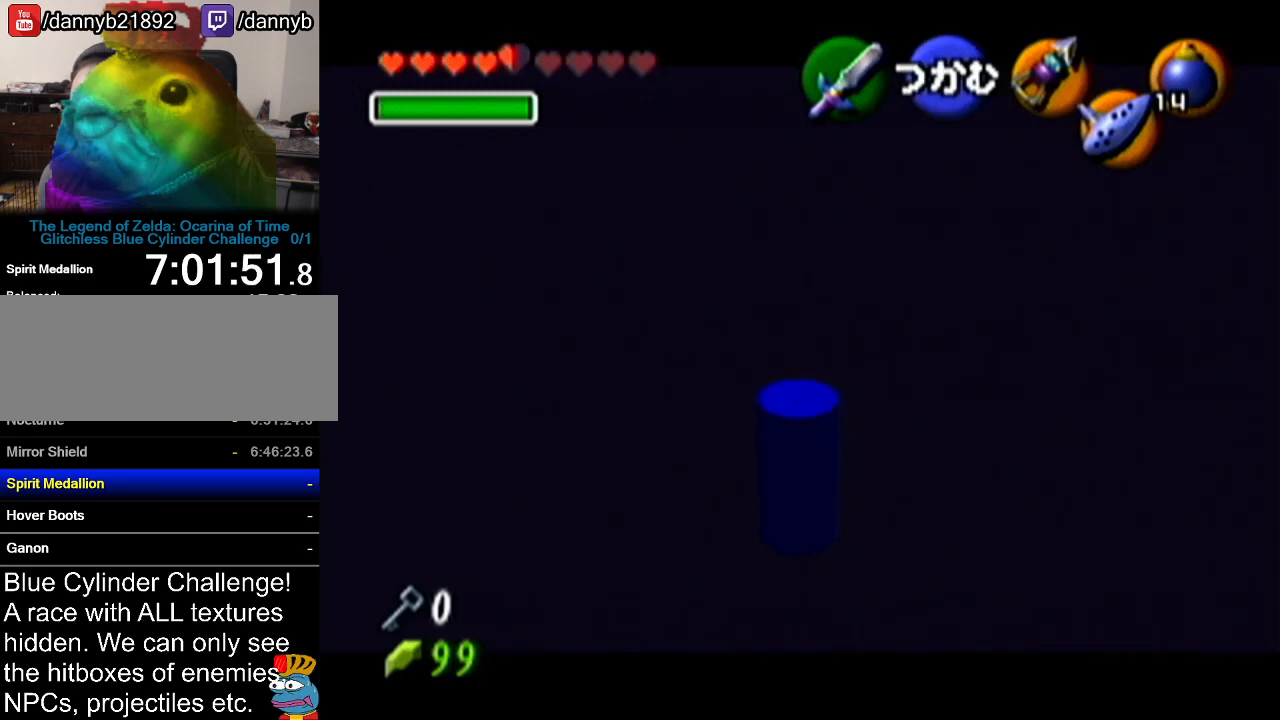
{"buttons": ["A"], "left_stick": "up", "events": []}
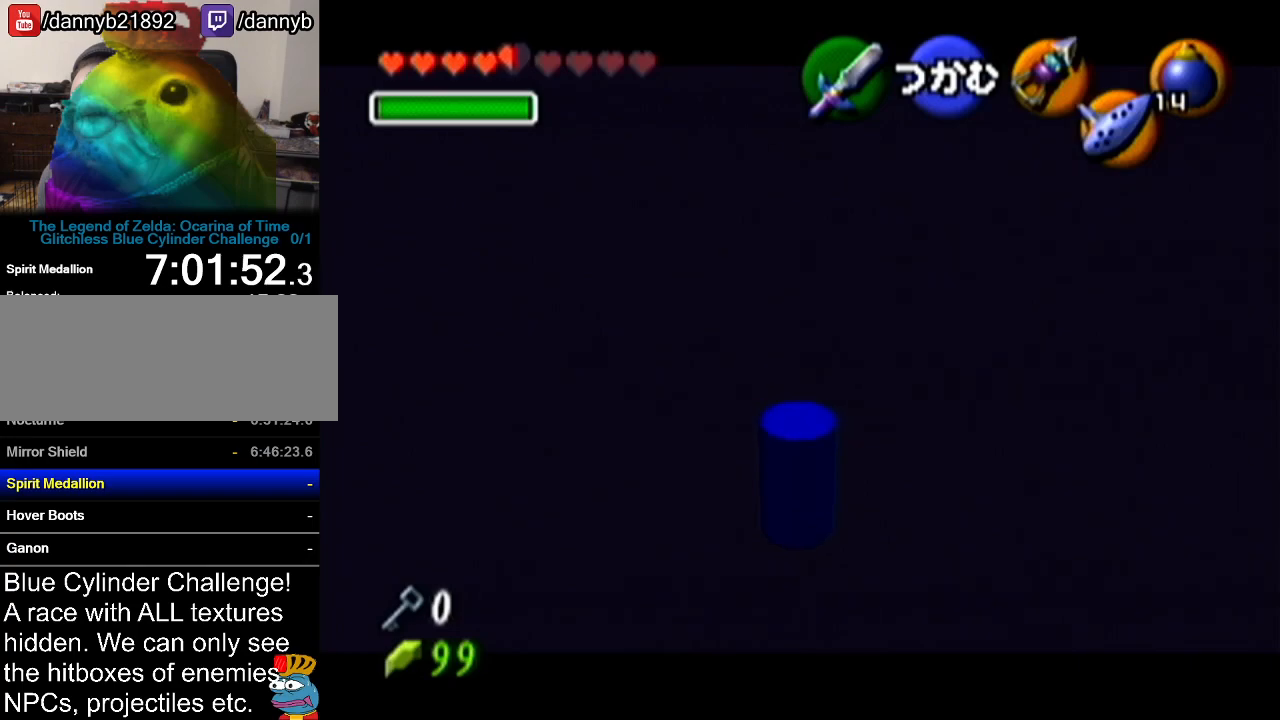
{"buttons": ["A"], "left_stick": "up", "events": []}
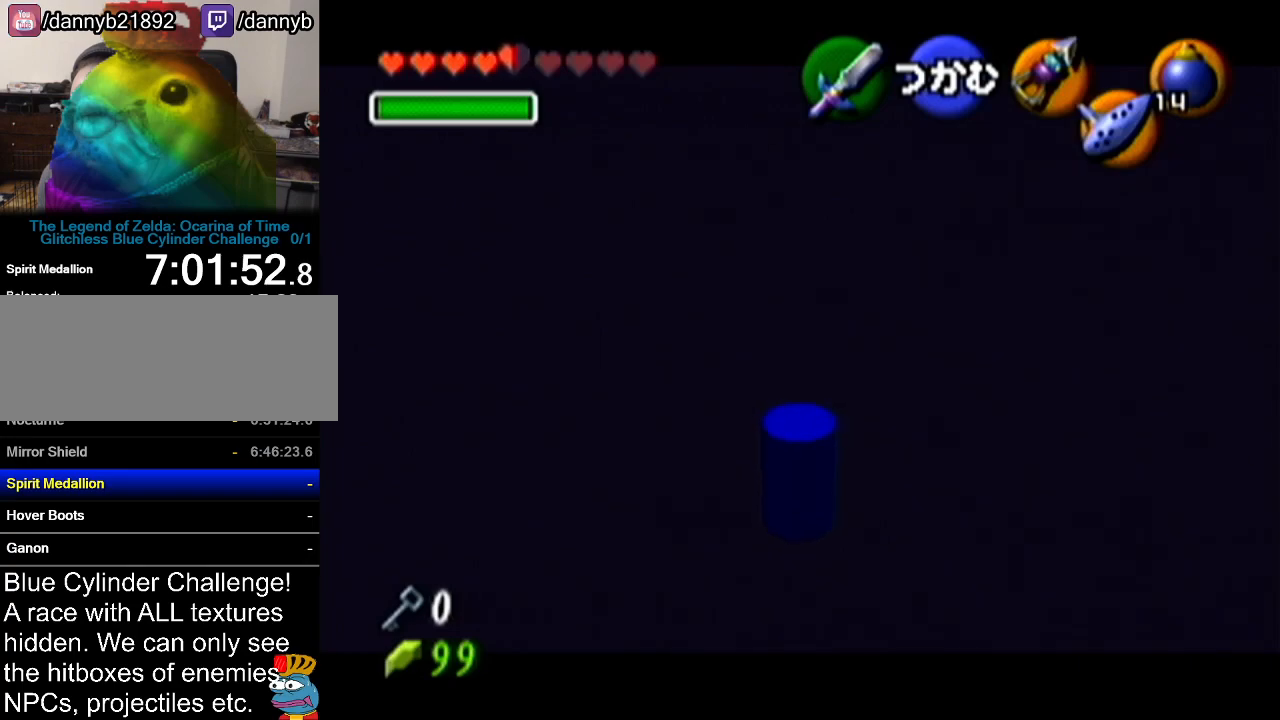
{"buttons": ["A"], "left_stick": "up", "events": []}
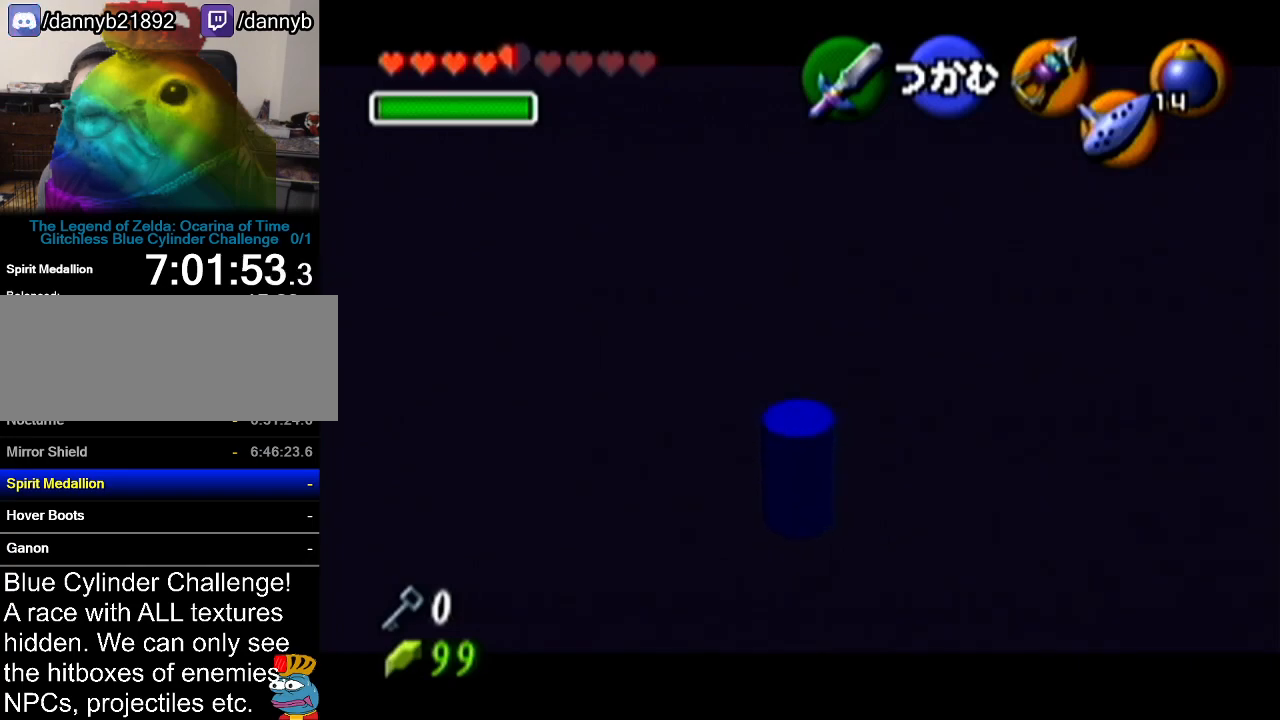
{"buttons": ["A"], "left_stick": "up", "events": []}
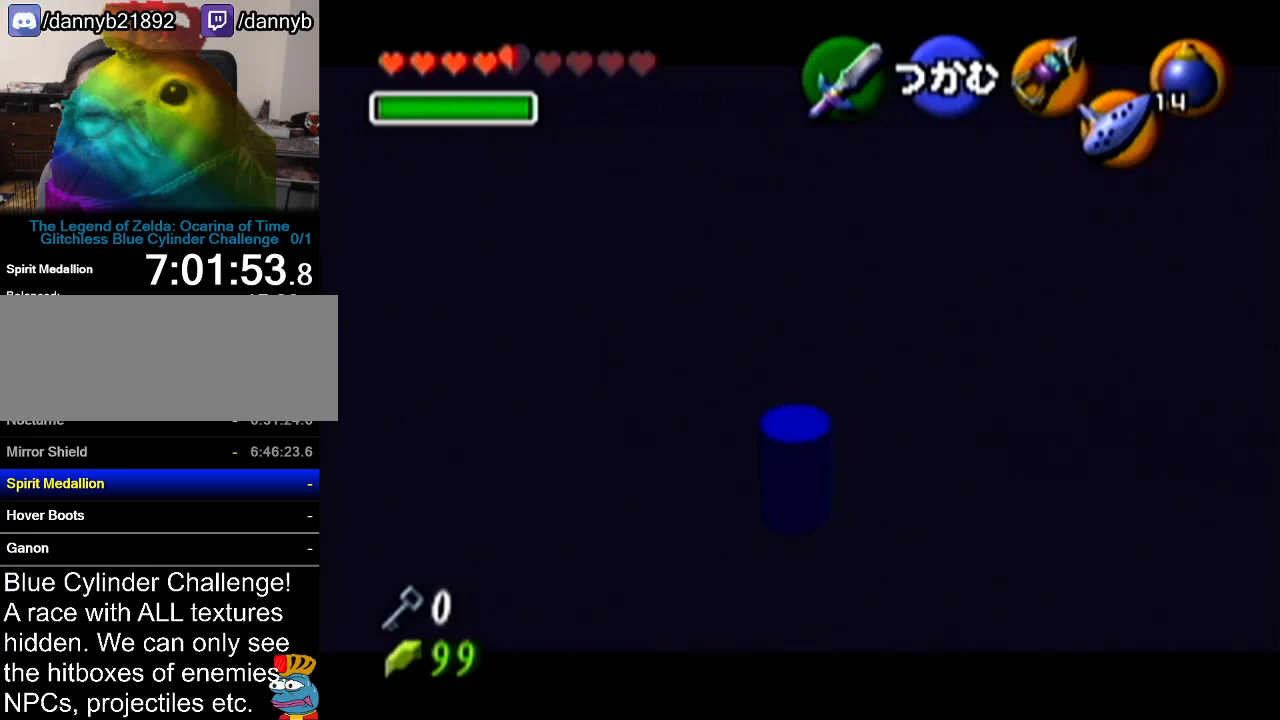
{"buttons": ["A"], "left_stick": "up", "events": []}
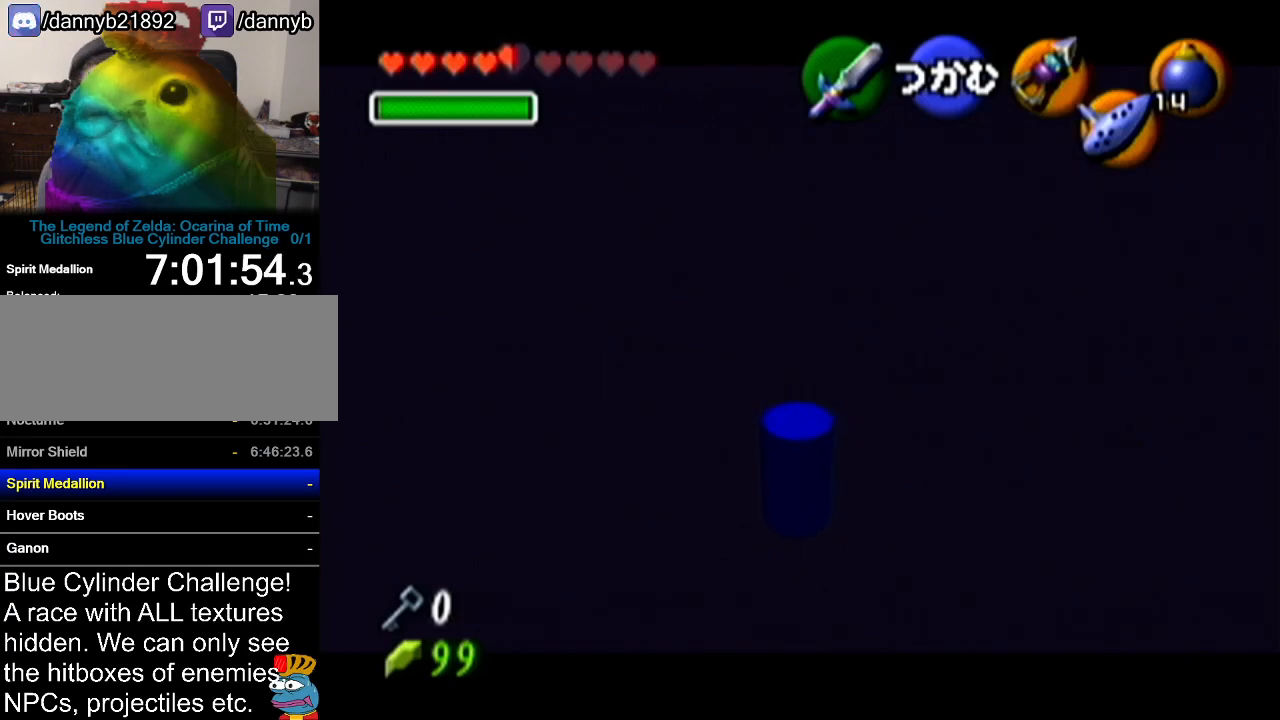
{"buttons": ["A"], "left_stick": "up", "events": []}
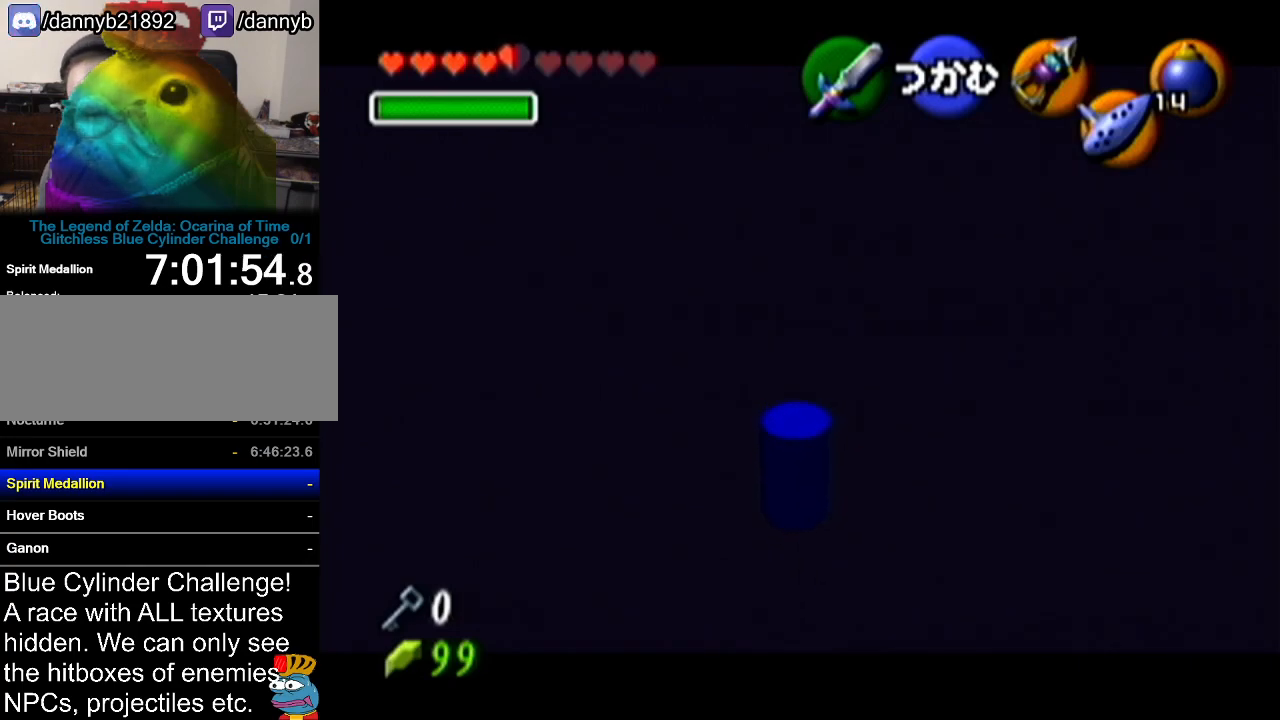
{"buttons": ["A"], "left_stick": "up", "events": []}
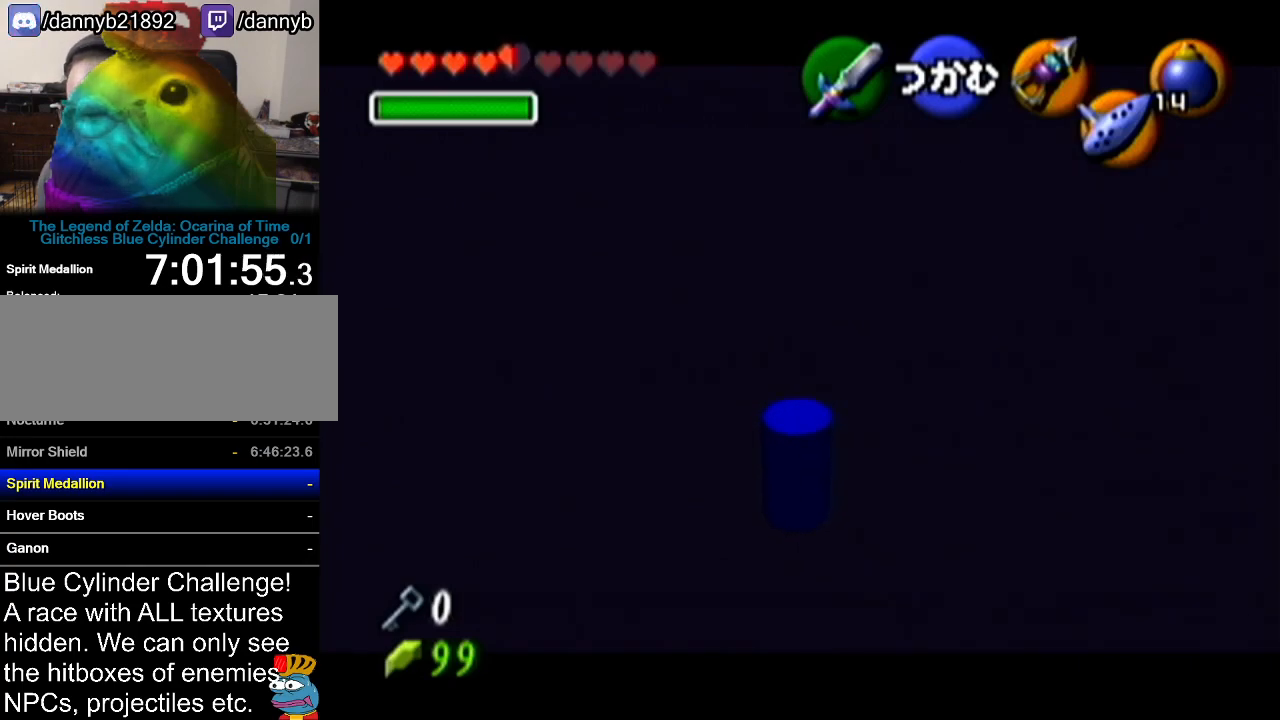
{"buttons": ["A"], "left_stick": "up", "events": []}
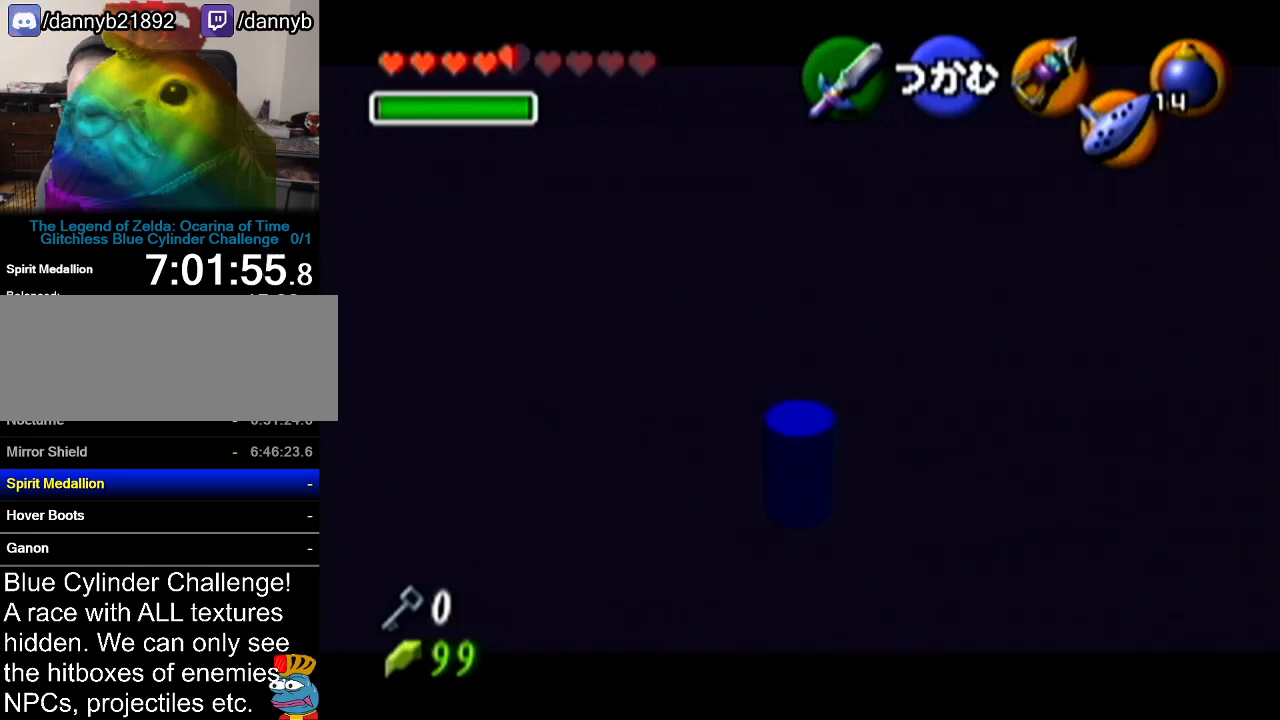
{"buttons": ["A"], "left_stick": "up", "events": []}
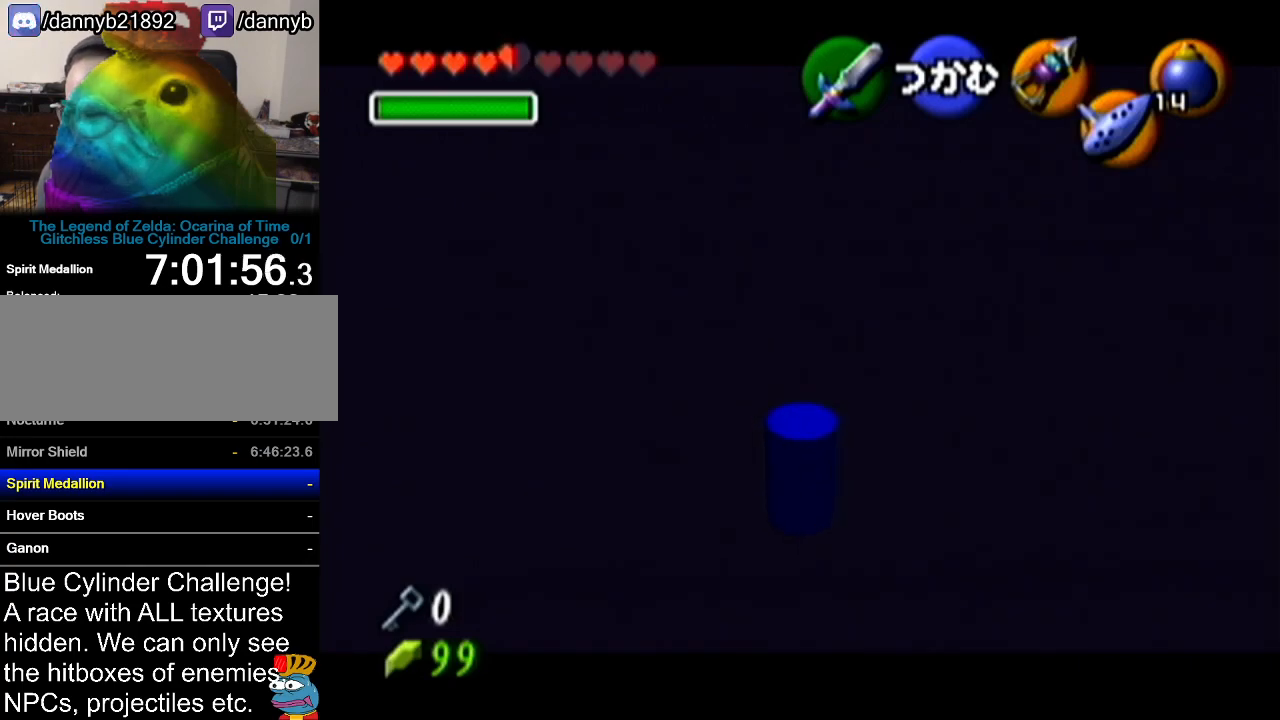
{"buttons": ["A"], "left_stick": "up", "events": []}
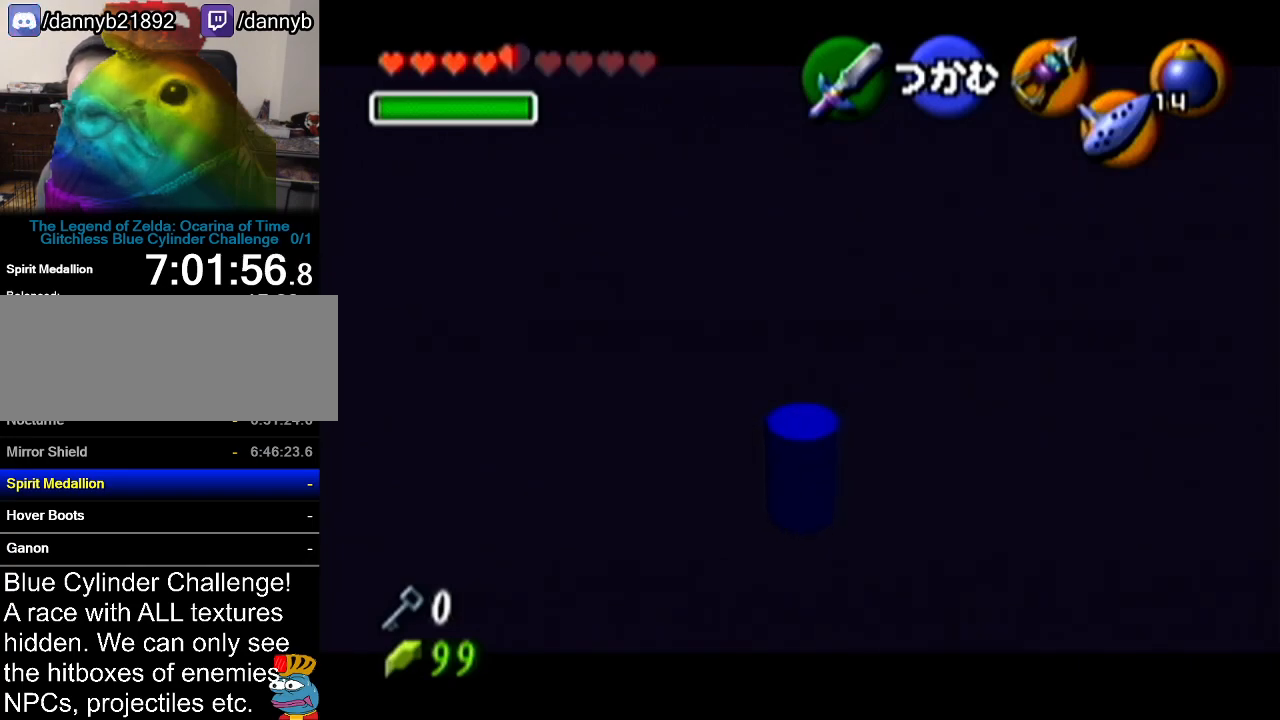
{"buttons": ["A"], "left_stick": "up", "events": []}
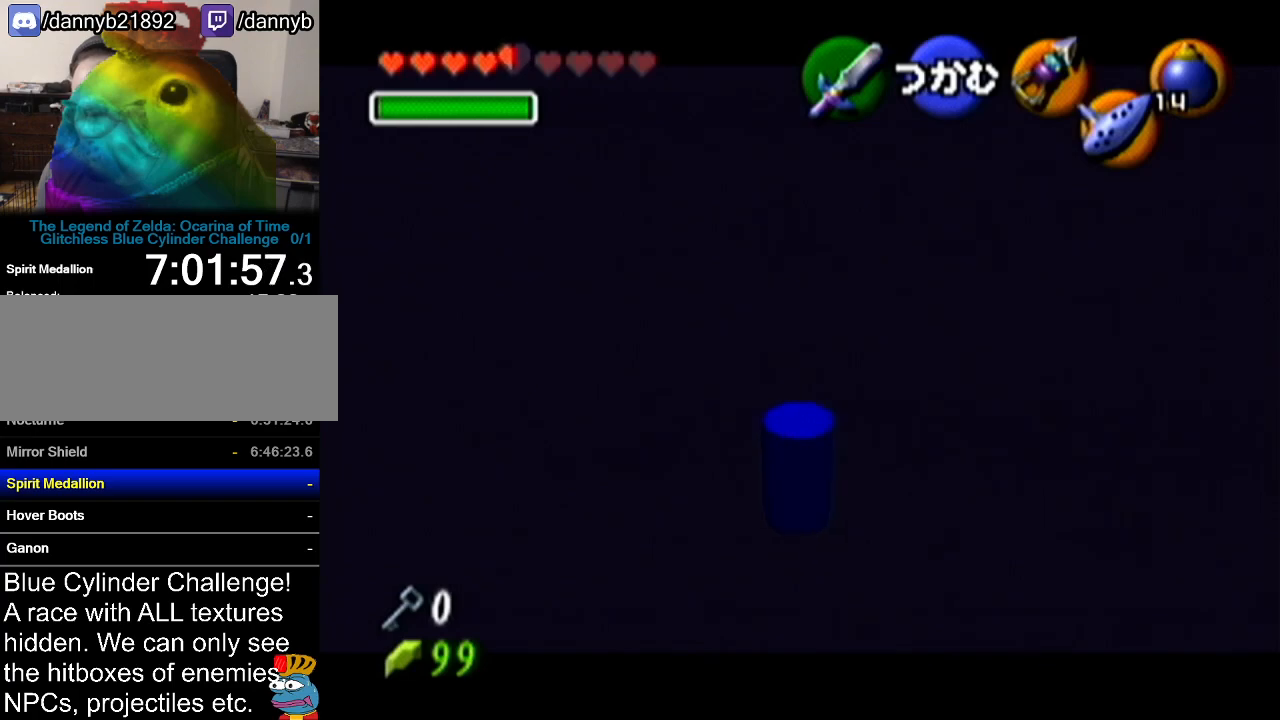
{"buttons": ["A"], "left_stick": "up", "events": []}
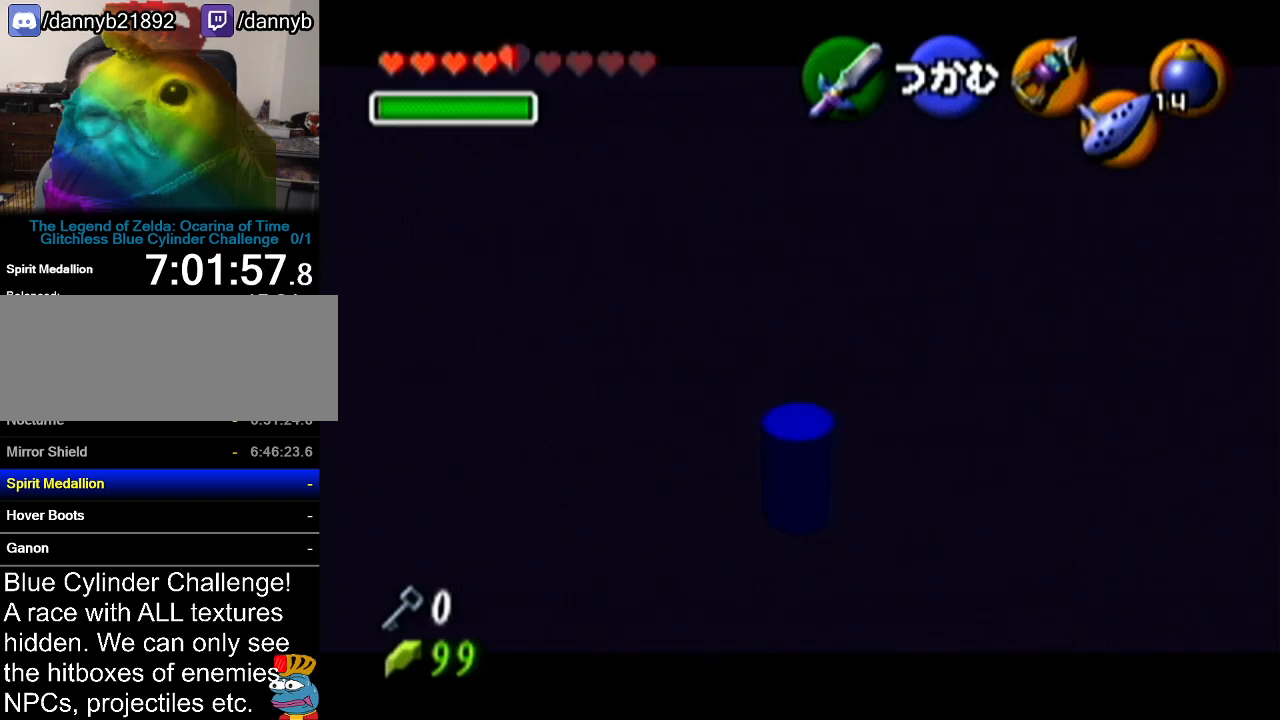
{"buttons": ["A"], "left_stick": "up", "events": []}
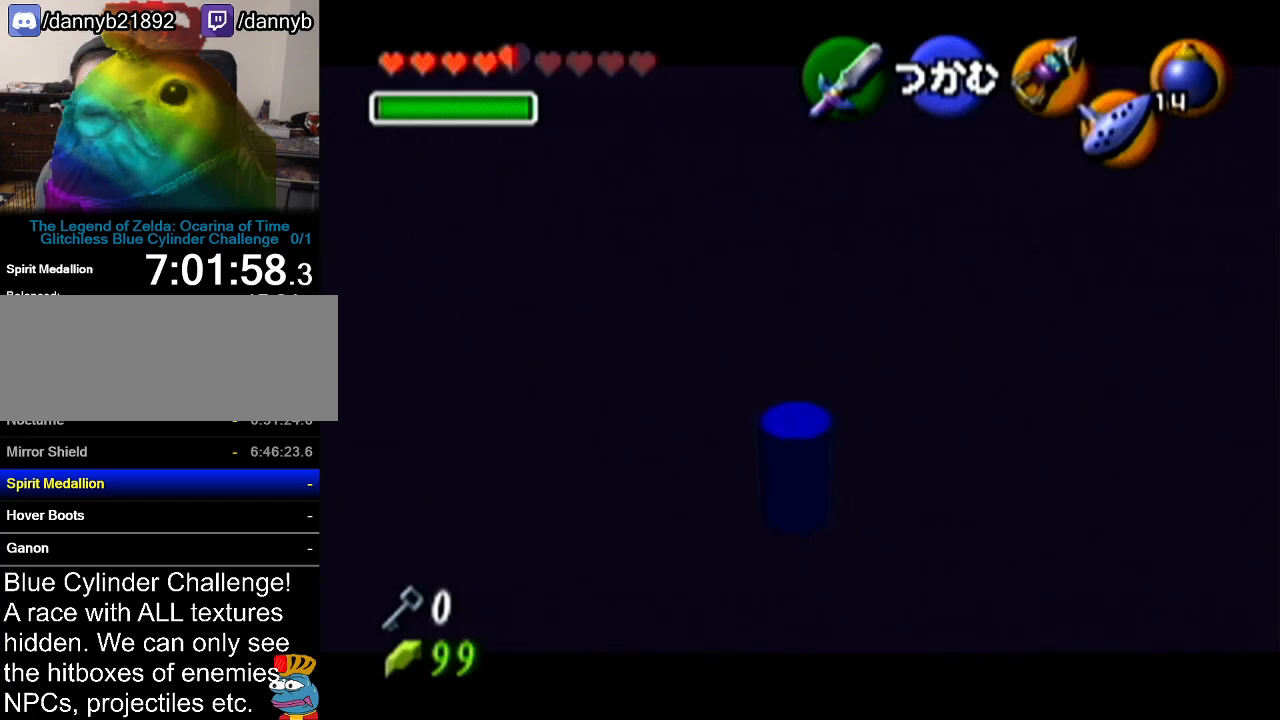
{"buttons": ["A"], "left_stick": "up", "events": []}
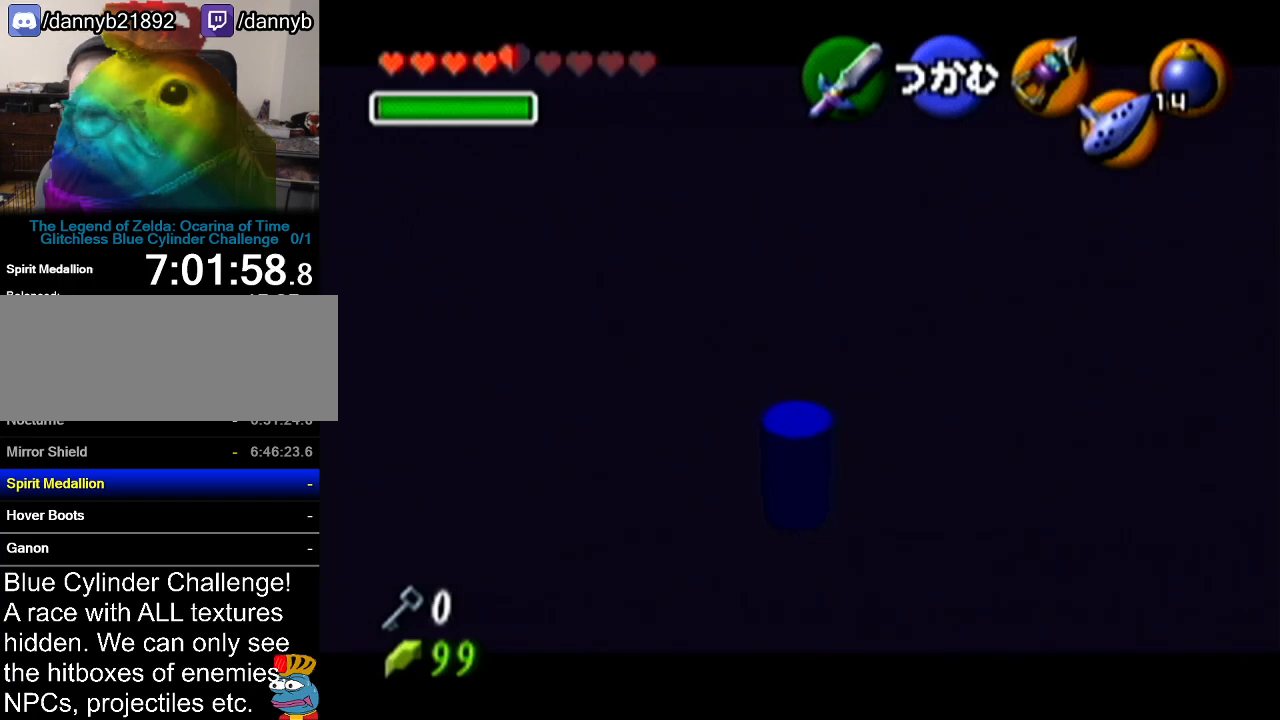
{"buttons": ["A"], "left_stick": "up", "events": []}
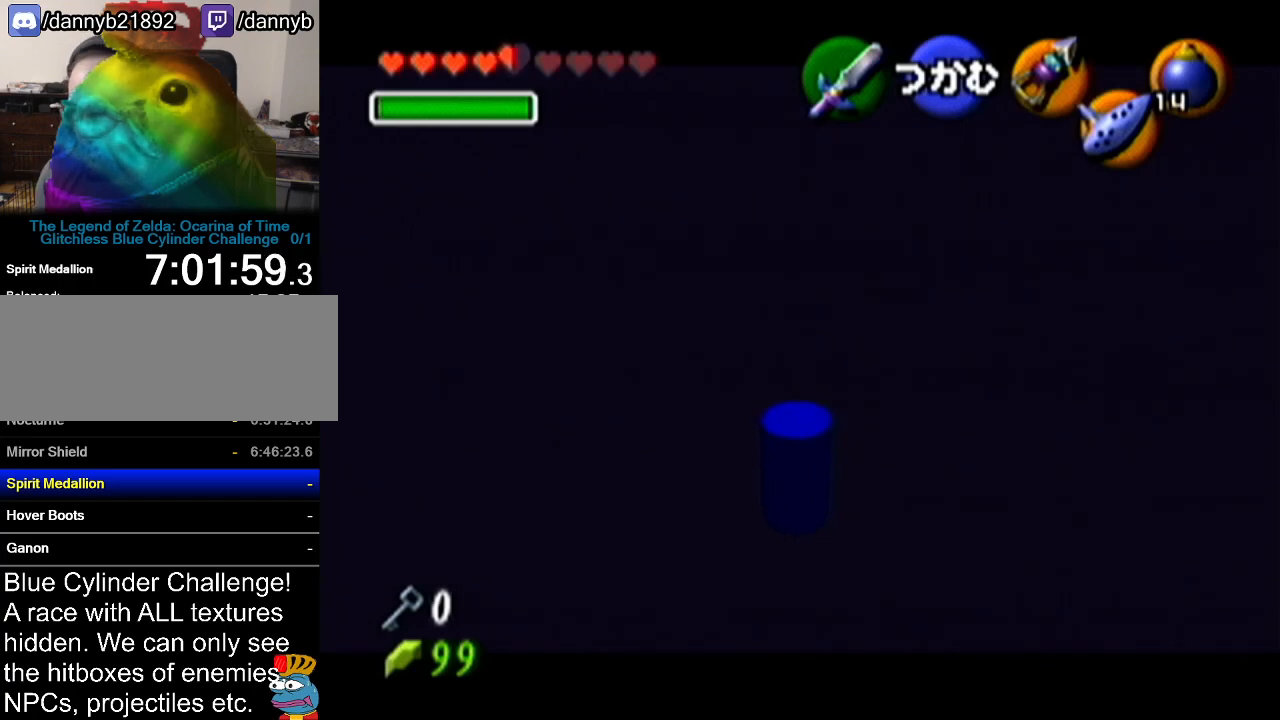
{"buttons": ["A"], "left_stick": "up", "events": []}
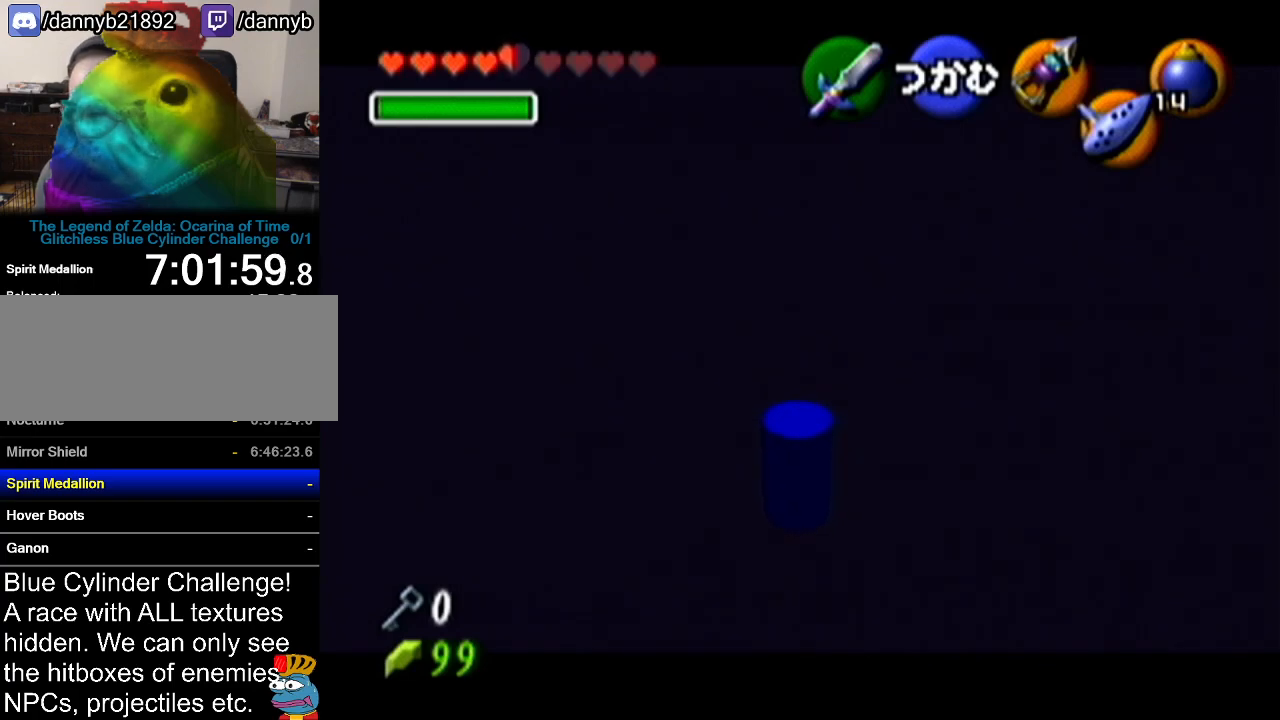
{"buttons": ["A"], "left_stick": "up", "events": []}
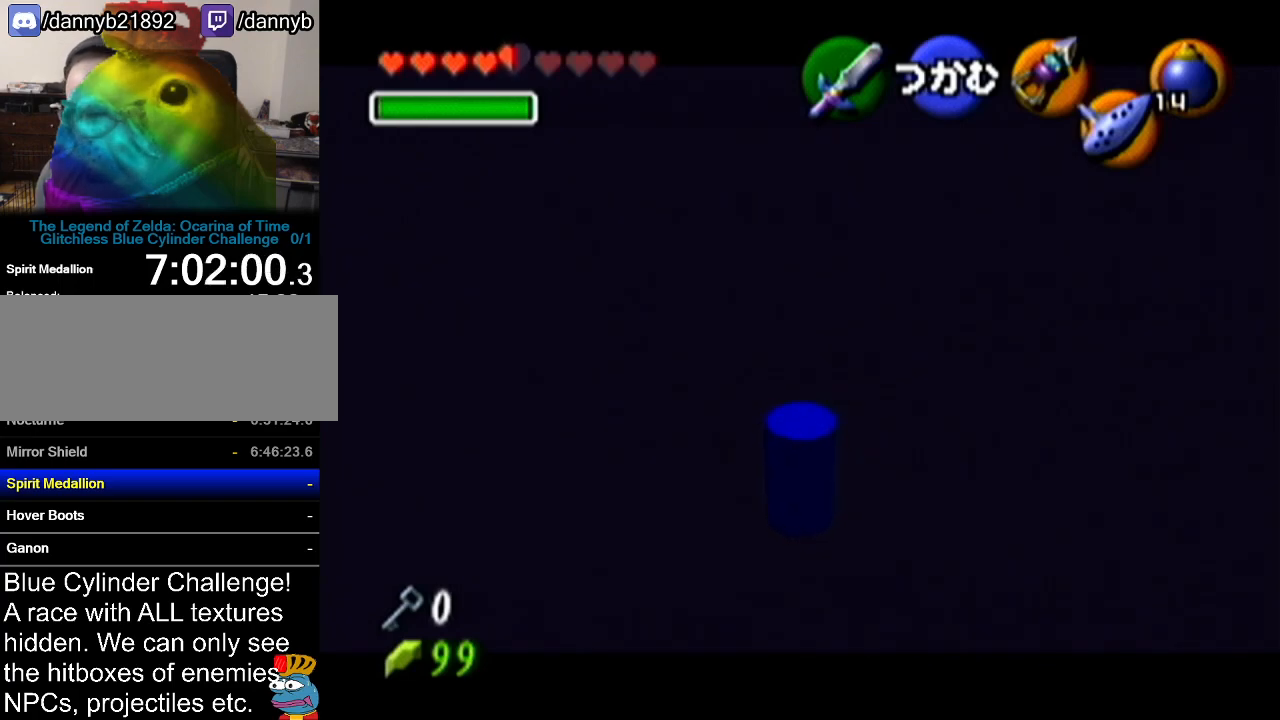
{"buttons": ["A"], "left_stick": "up", "events": []}
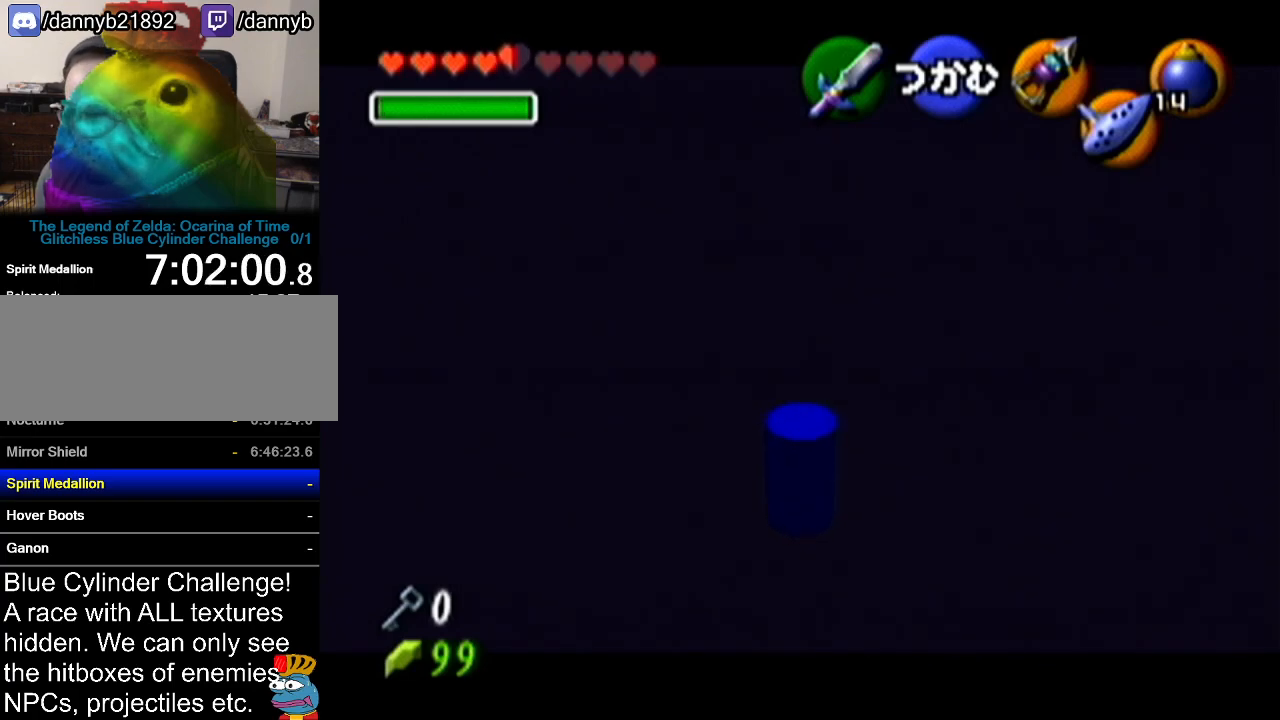
{"buttons": ["A"], "left_stick": "up", "events": []}
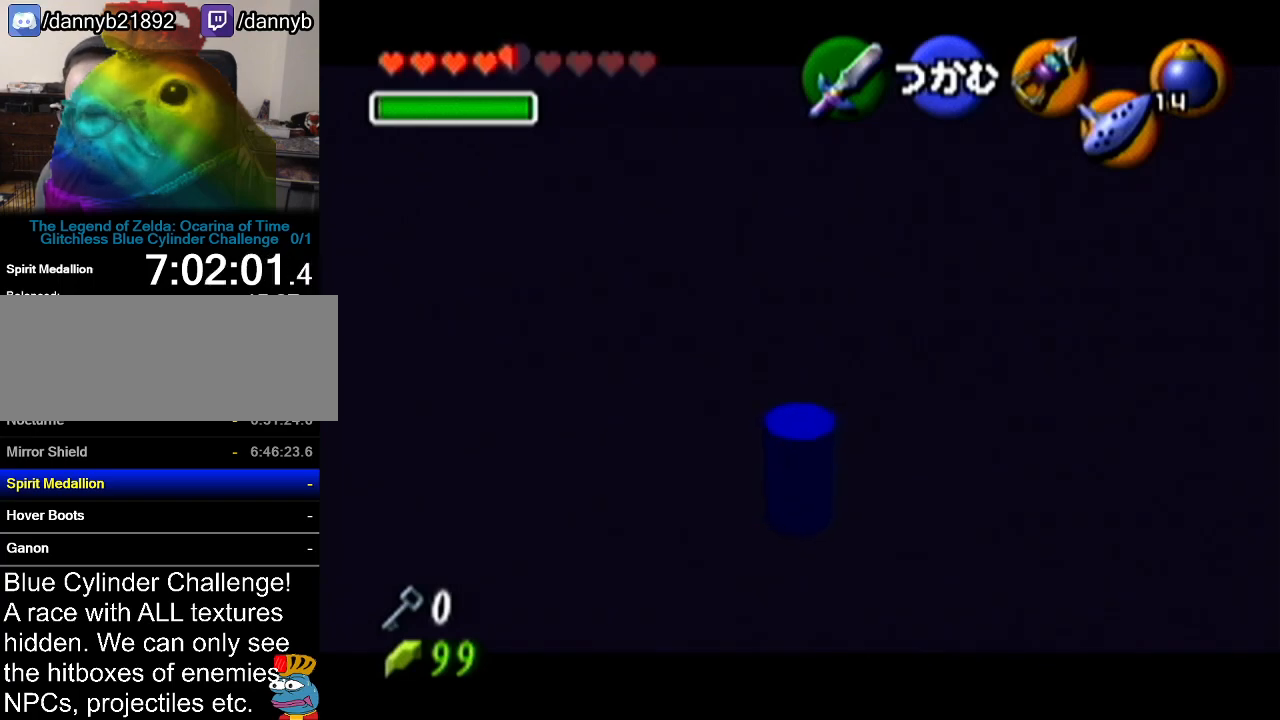
{"buttons": ["A"], "left_stick": "up", "events": []}
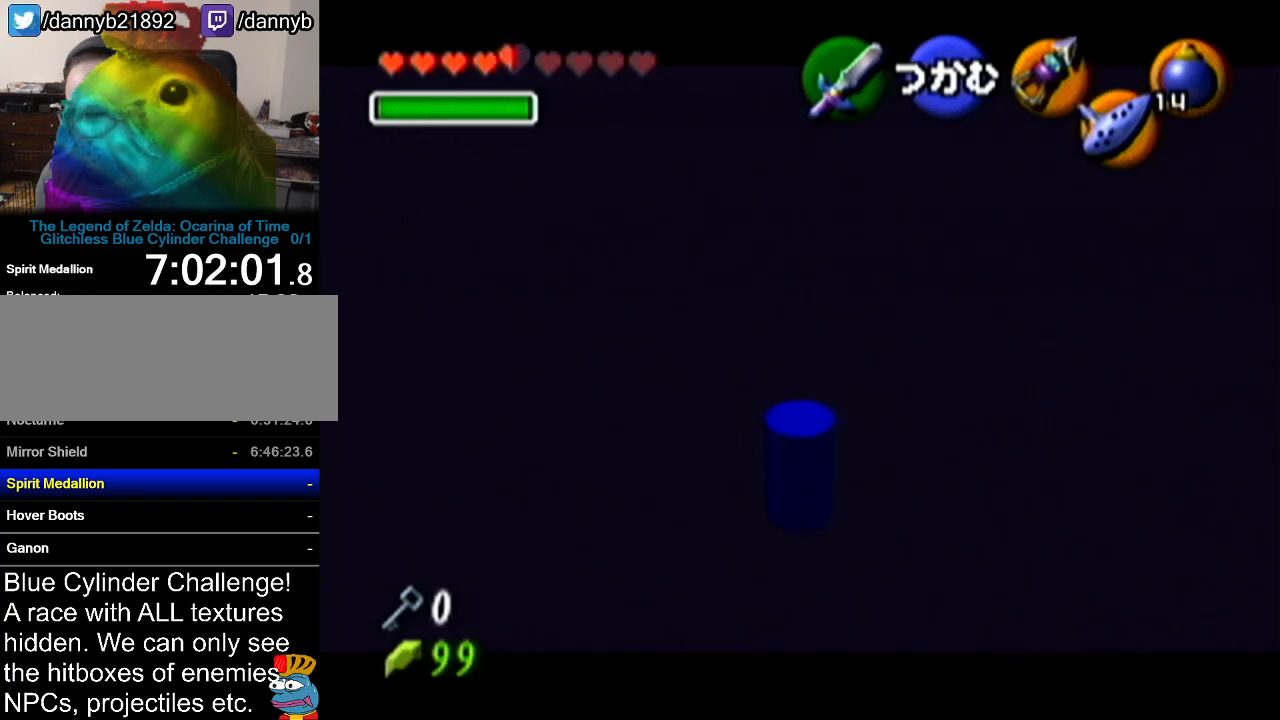
{"buttons": ["A"], "left_stick": "up", "events": []}
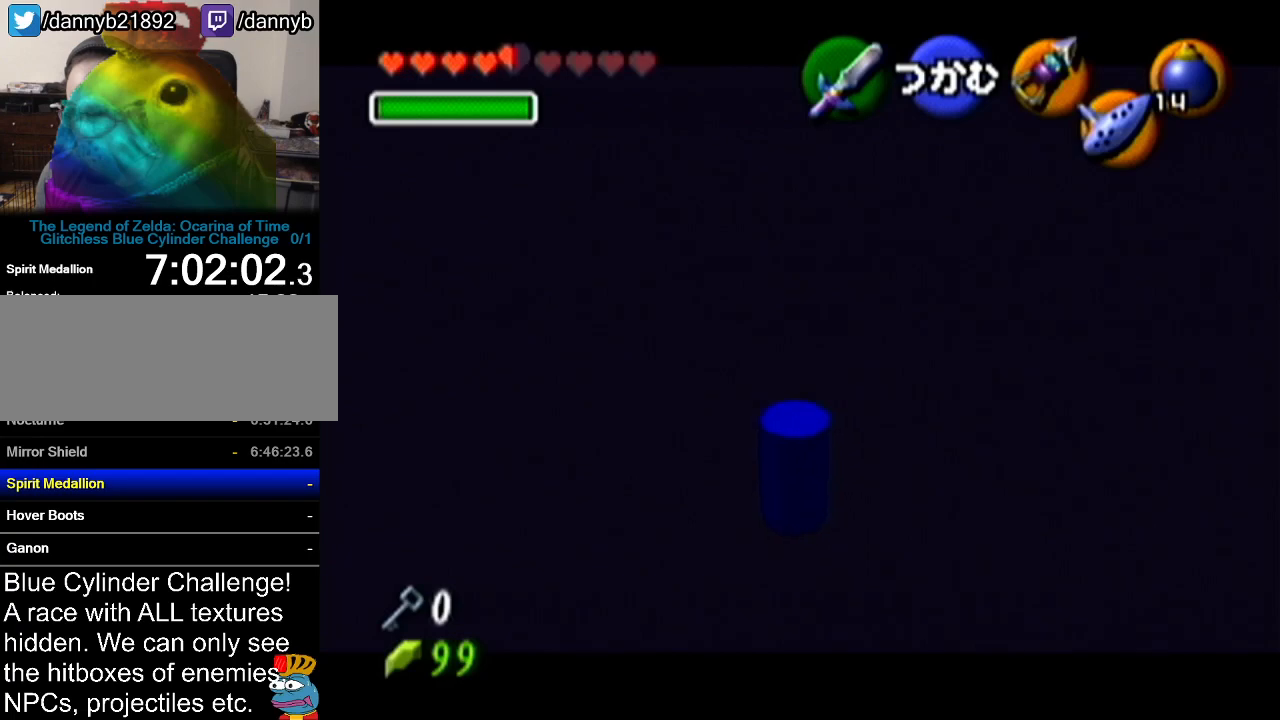
{"buttons": ["A"], "left_stick": "up", "events": []}
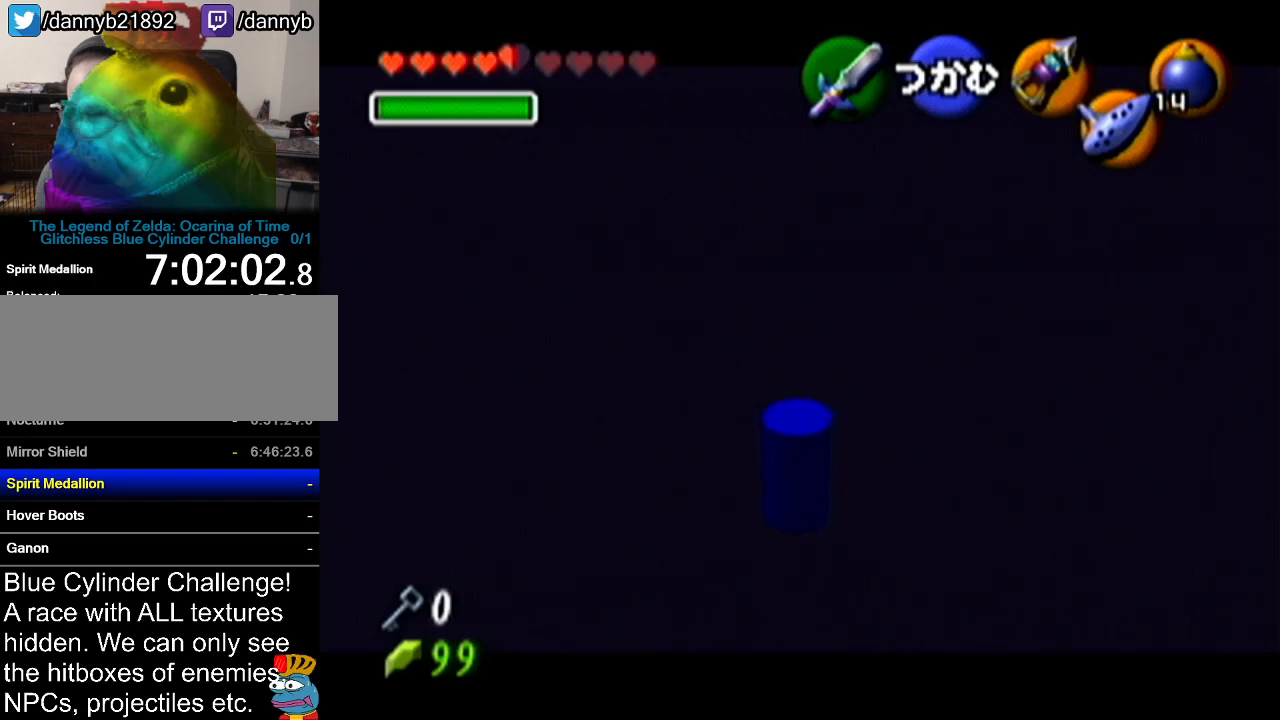
{"buttons": ["A"], "left_stick": "up", "events": []}
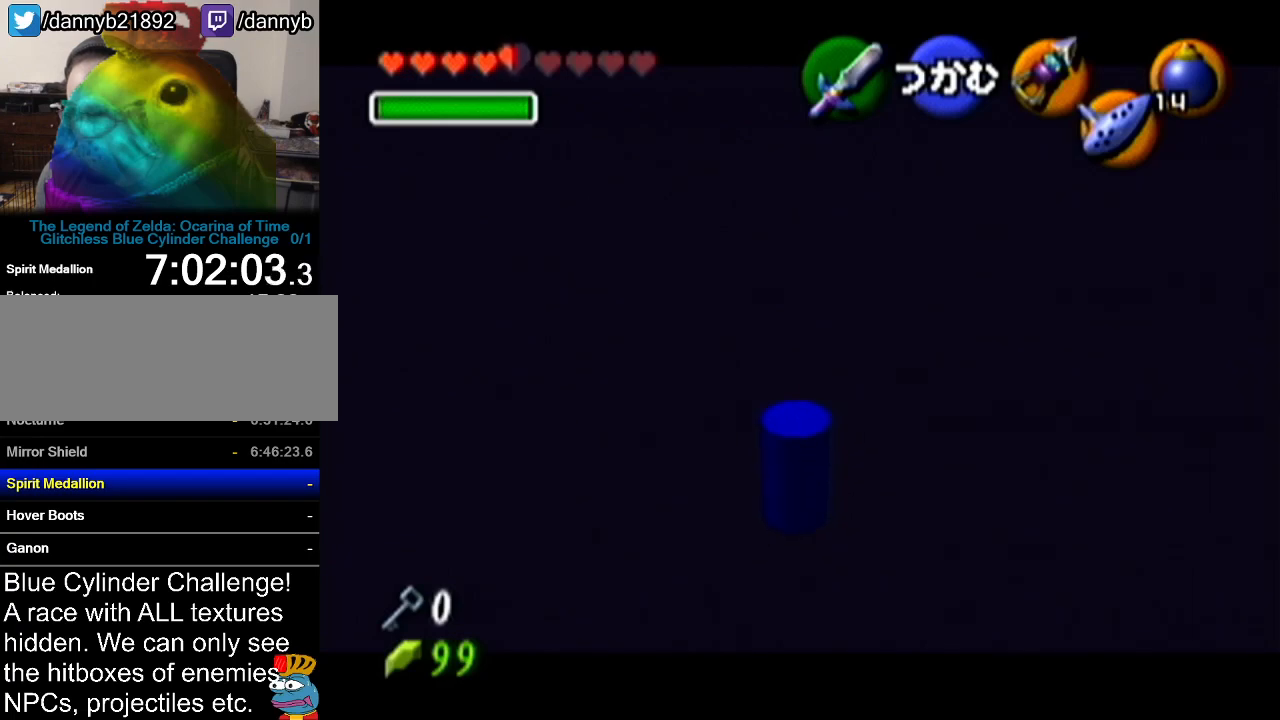
{"buttons": ["A"], "left_stick": "up", "events": []}
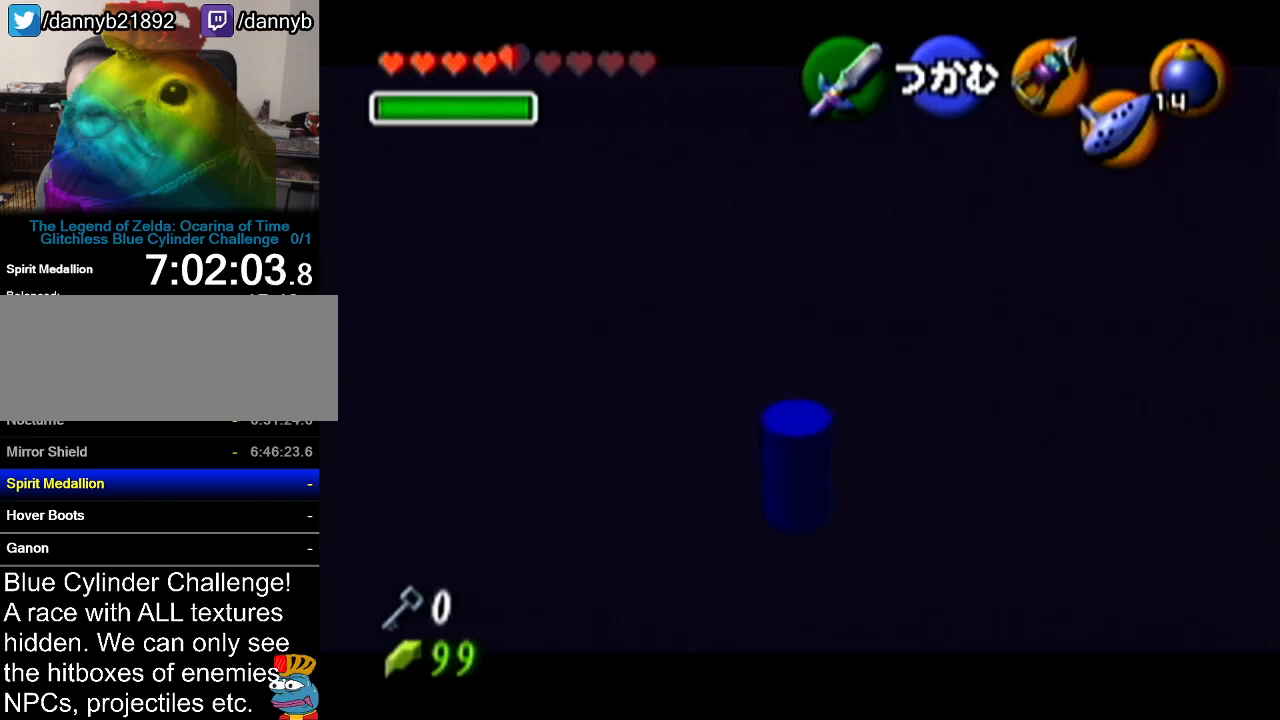
{"buttons": ["A"], "left_stick": "up", "events": []}
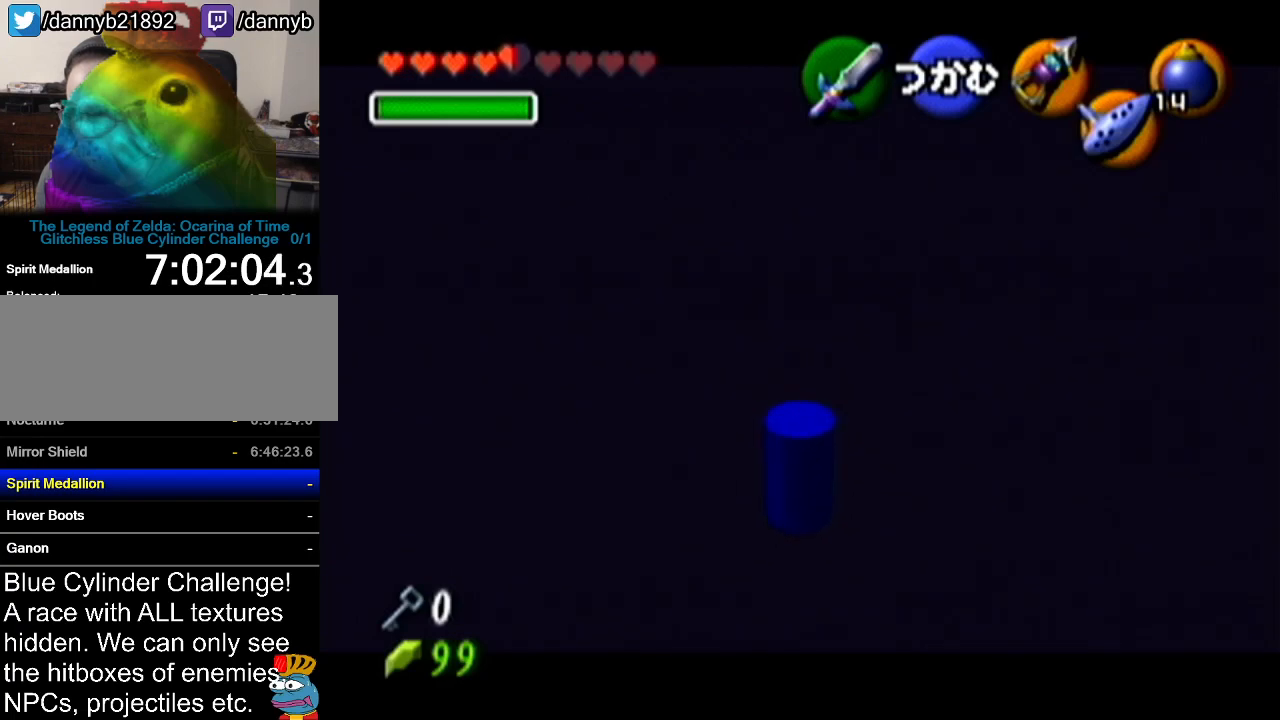
{"buttons": ["A"], "left_stick": "up", "events": []}
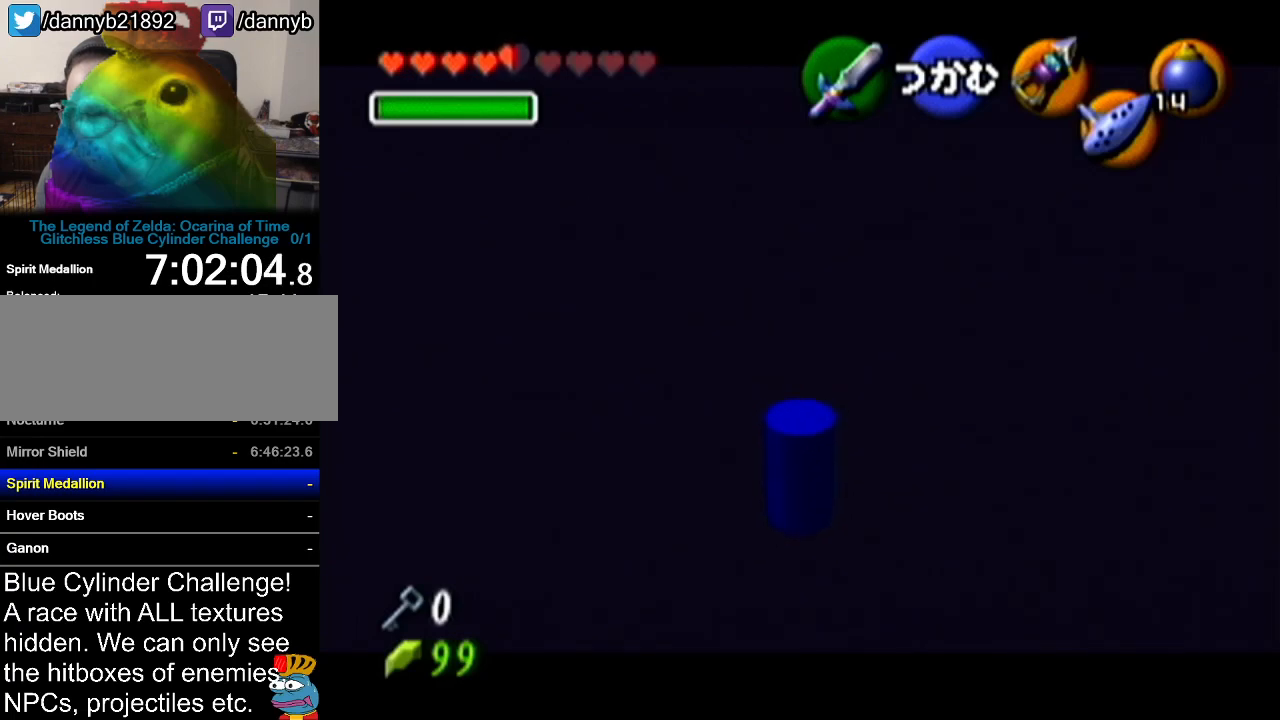
{"buttons": ["A"], "left_stick": "up", "events": []}
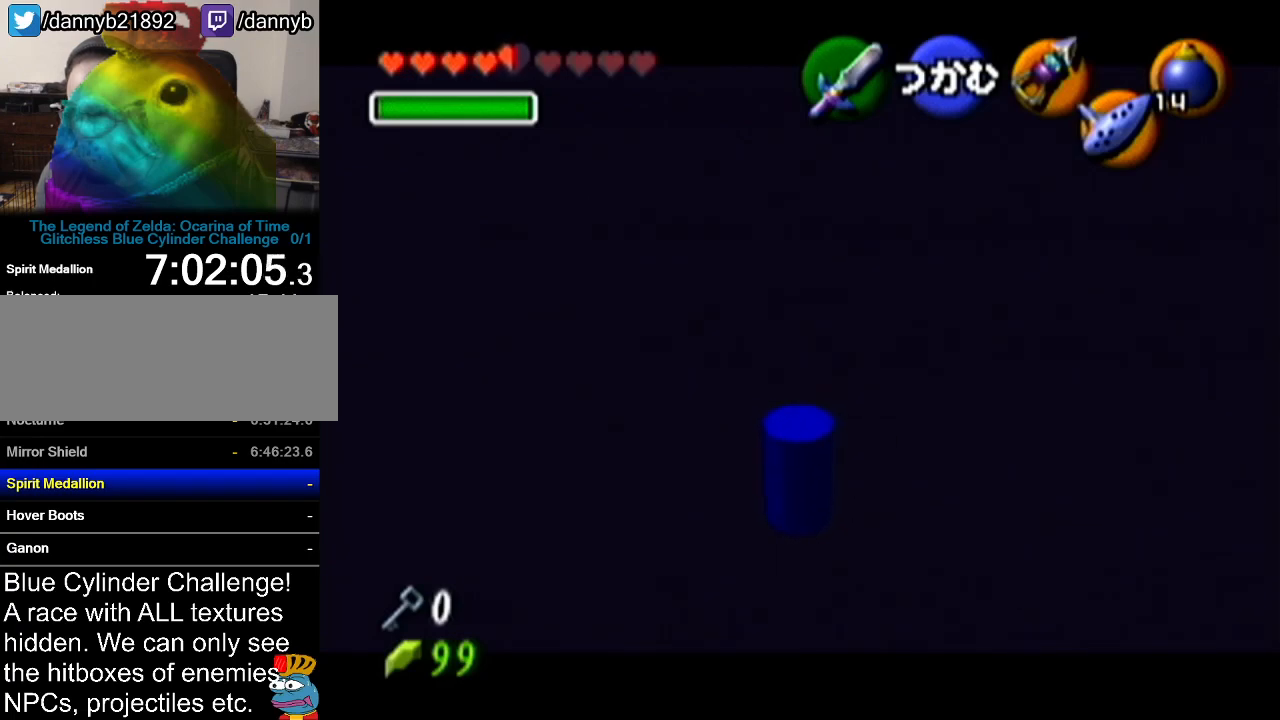
{"buttons": ["A"], "left_stick": "up", "events": []}